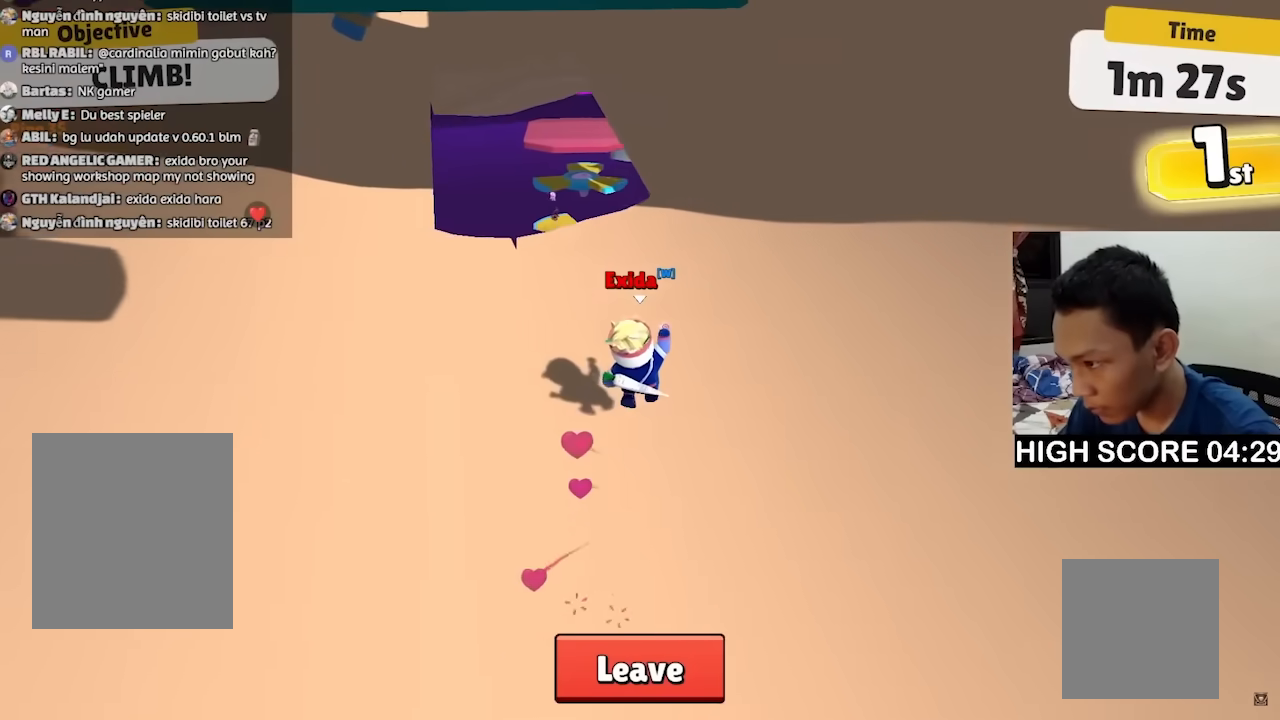
Gameplay with keyboard; each line is a JSON object with the keys held at the frame after it. "events" lists presses ("down") and releases ("up") of "a", "d", "s", "space" and "w" between this image and that frame as [ms after this image, input, new state], when the widget could be followed in between. No other keys are recorded. Mouse input is not recorded.
{"keys": ["w"], "events": [[300, "space", "down"], [400, "space", "up"]]}
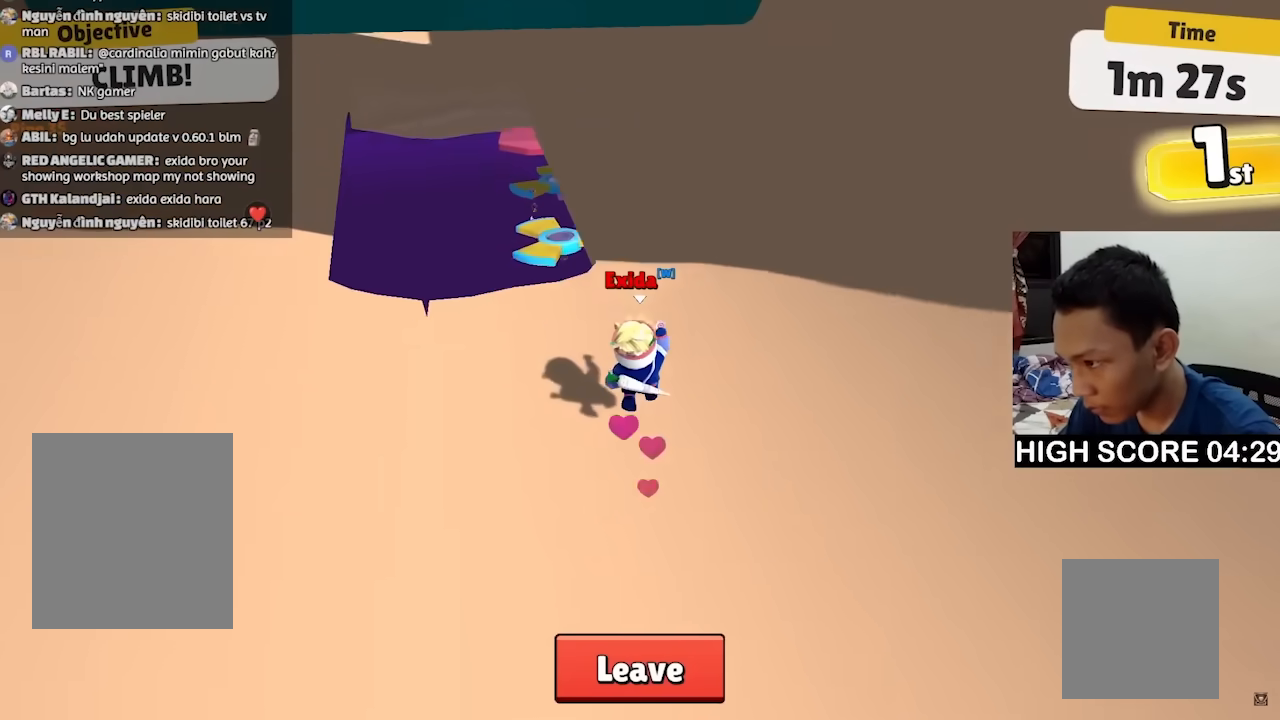
{"keys": ["d", "w"], "events": [[200, "space", "down"], [267, "space", "up"], [333, "d", "down"]]}
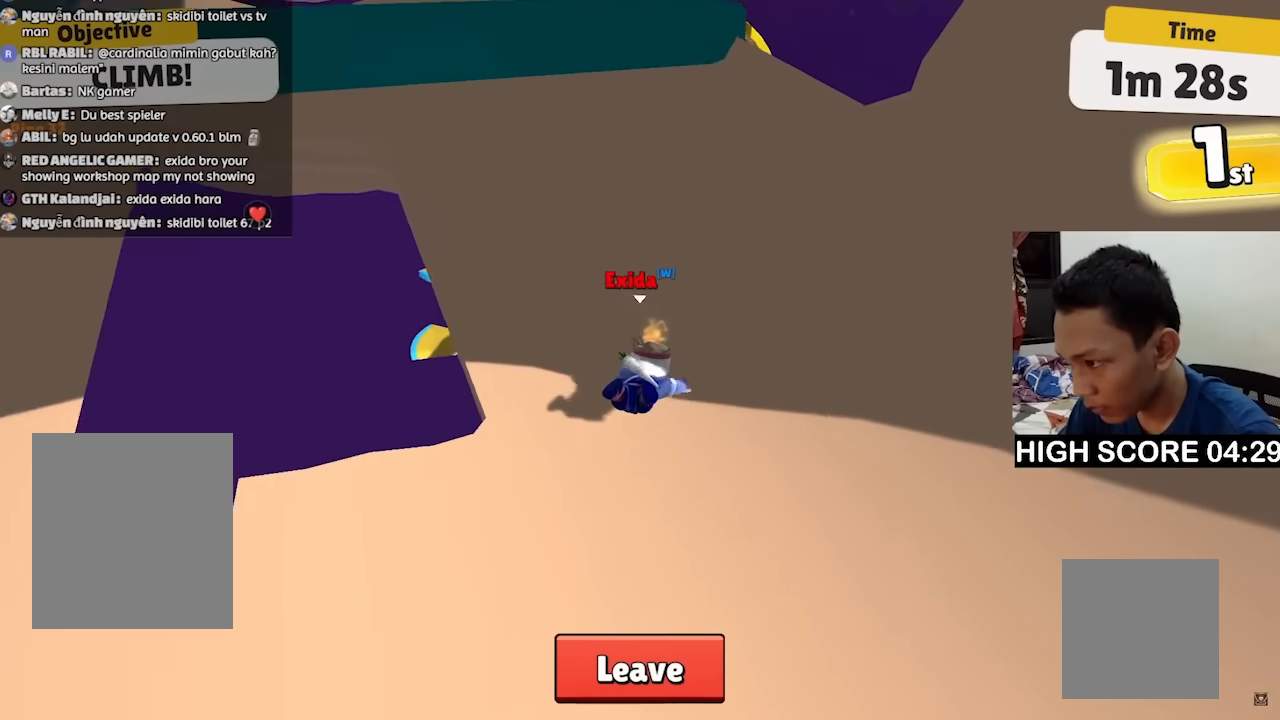
{"keys": ["space", "w"], "events": [[167, "a", "down"], [267, "d", "up"], [433, "a", "up"], [433, "space", "down"]]}
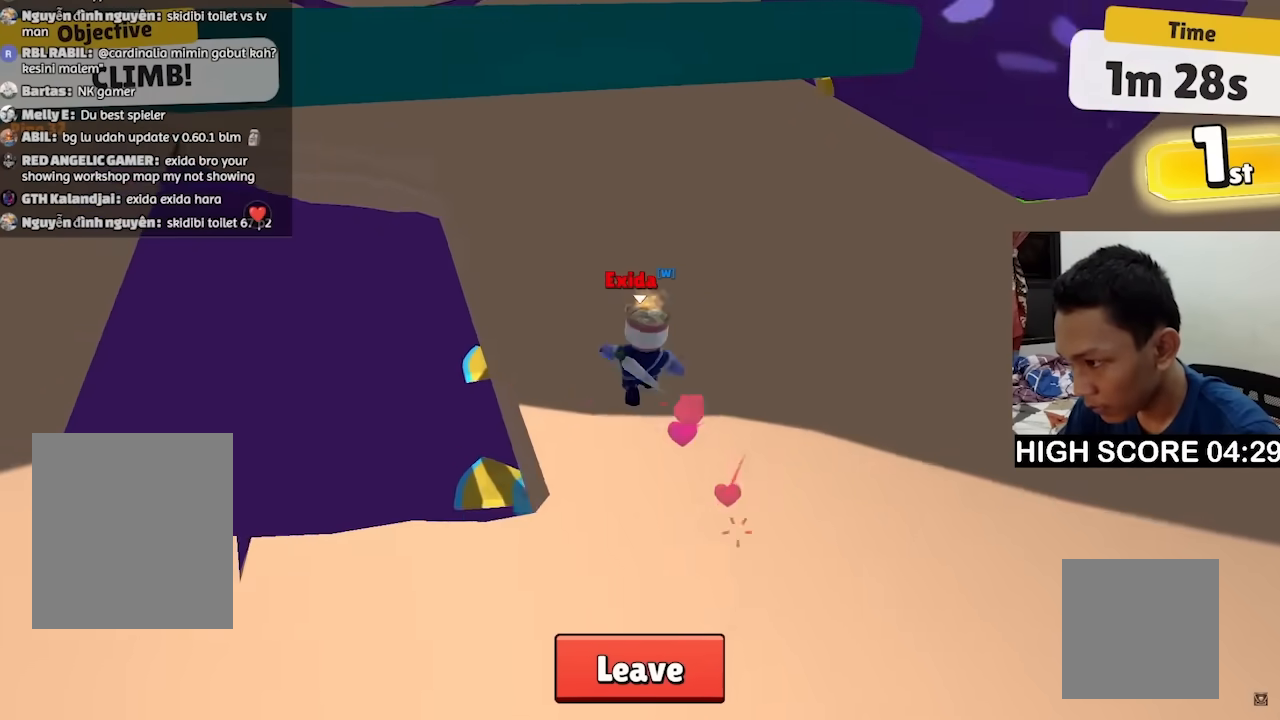
{"keys": ["w"], "events": [[33, "space", "up"]]}
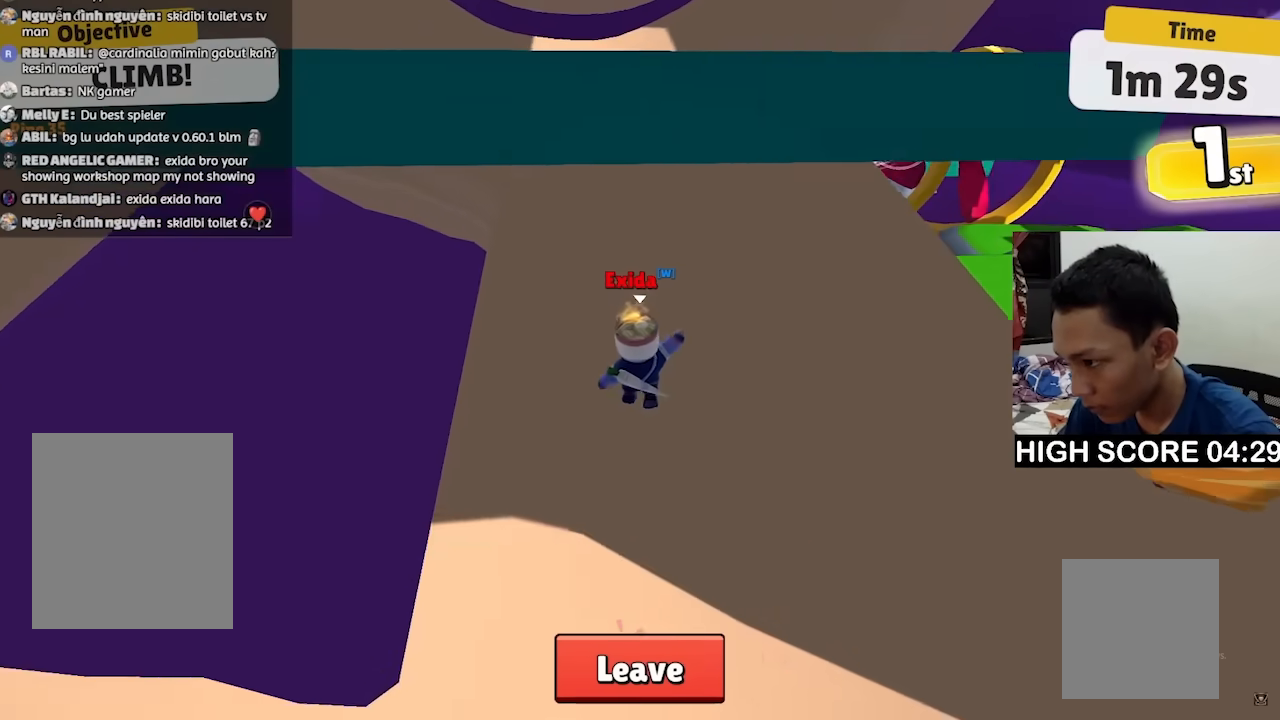
{"keys": ["space", "w"], "events": [[100, "space", "down"], [233, "space", "up"], [467, "space", "down"]]}
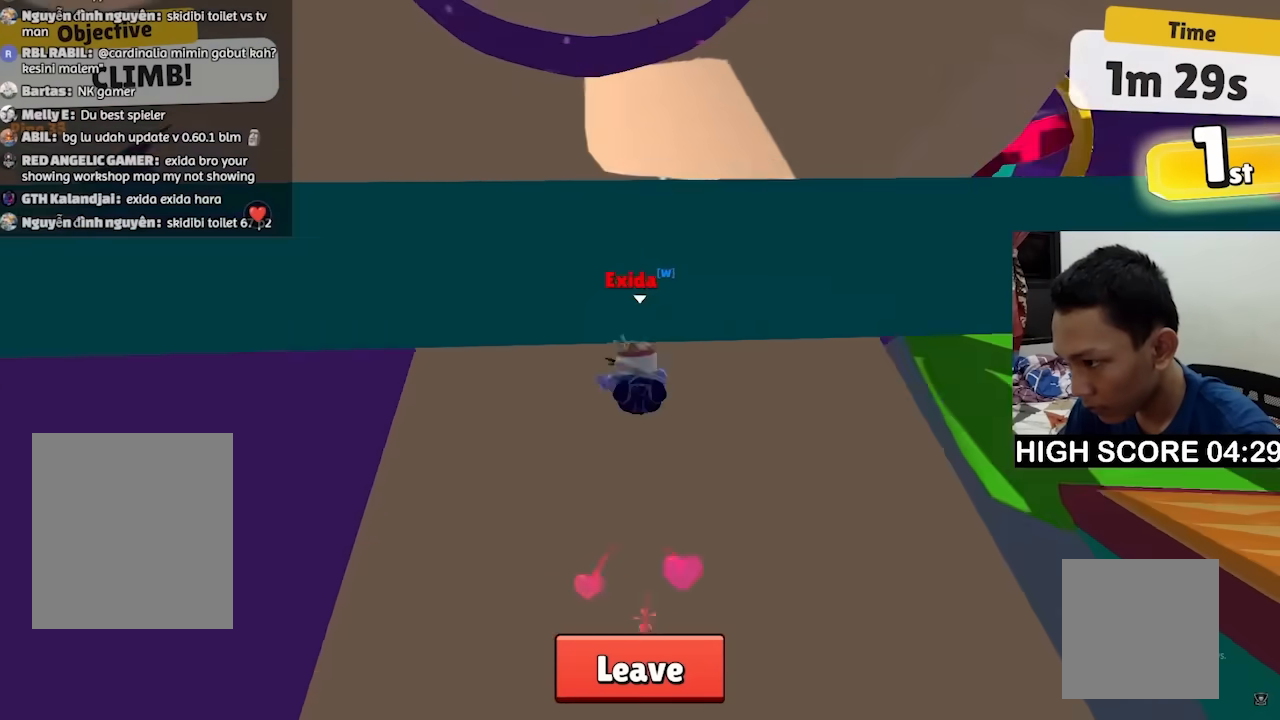
{"keys": ["a", "w"], "events": [[67, "d", "down"], [67, "space", "up"], [333, "a", "down"], [433, "d", "up"]]}
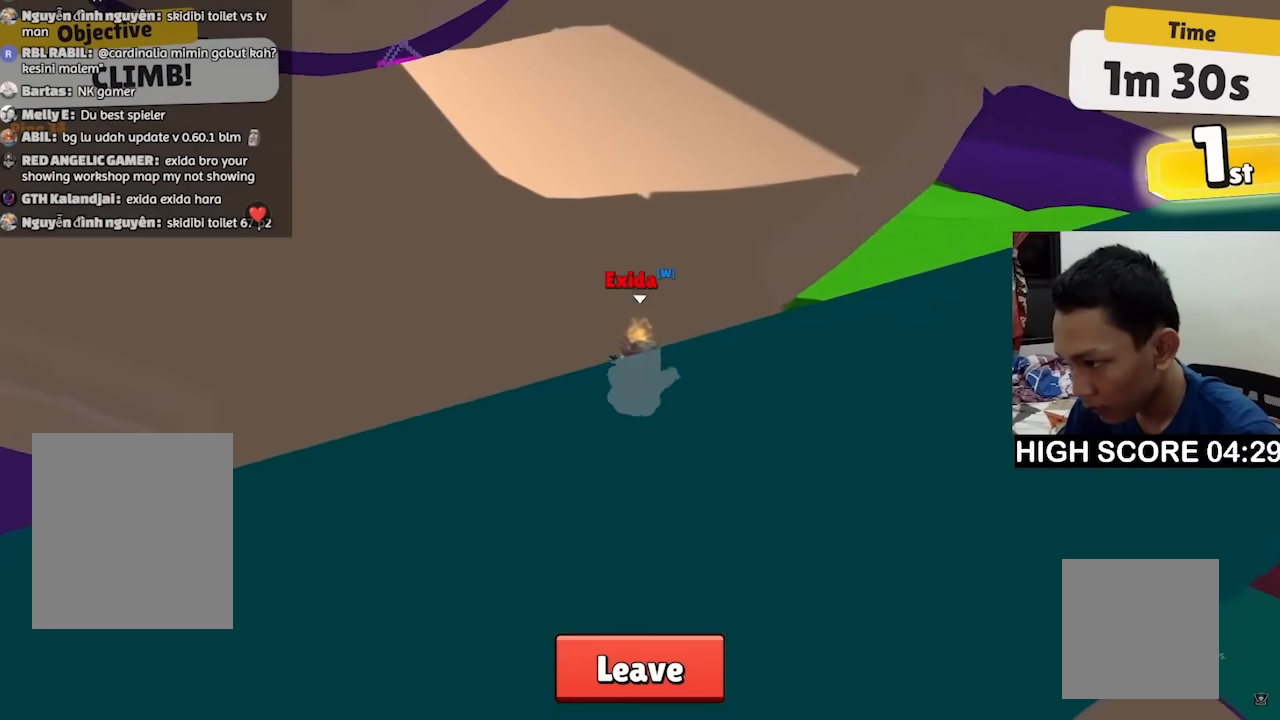
{"keys": ["w"], "events": [[167, "space", "down"], [200, "a", "up"], [300, "space", "up"]]}
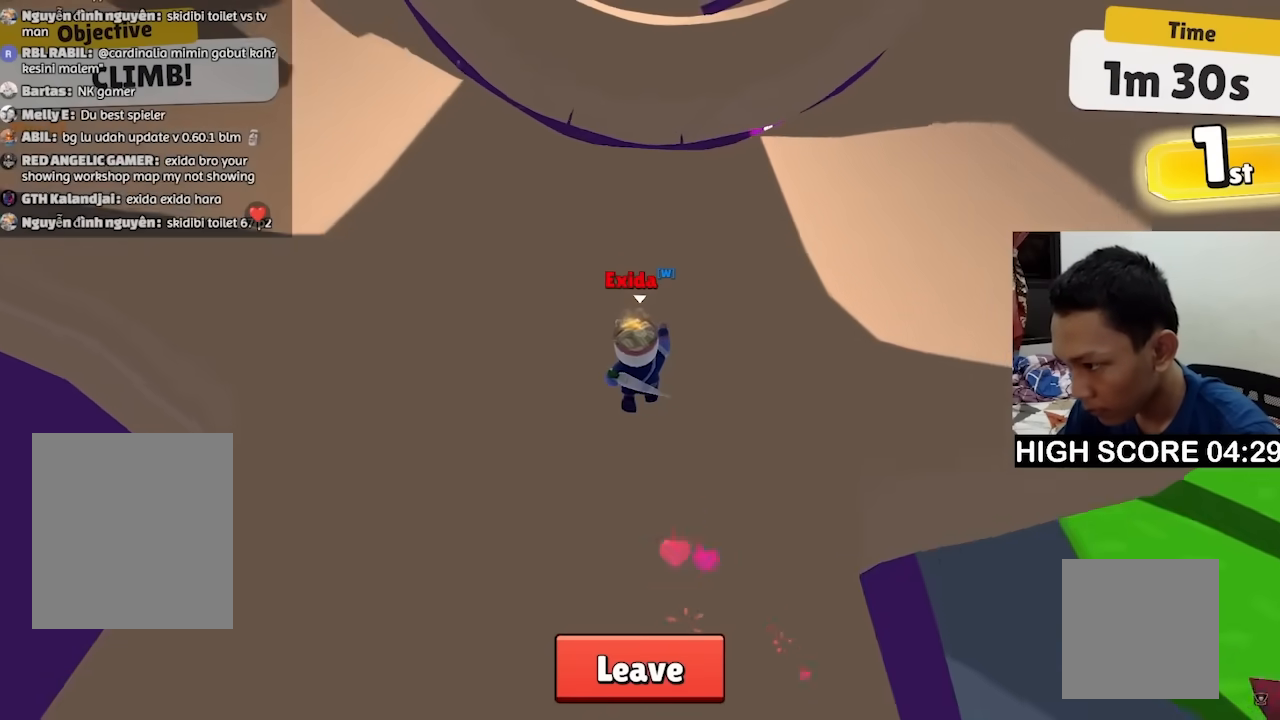
{"keys": ["w"], "events": [[367, "space", "down"], [467, "space", "up"]]}
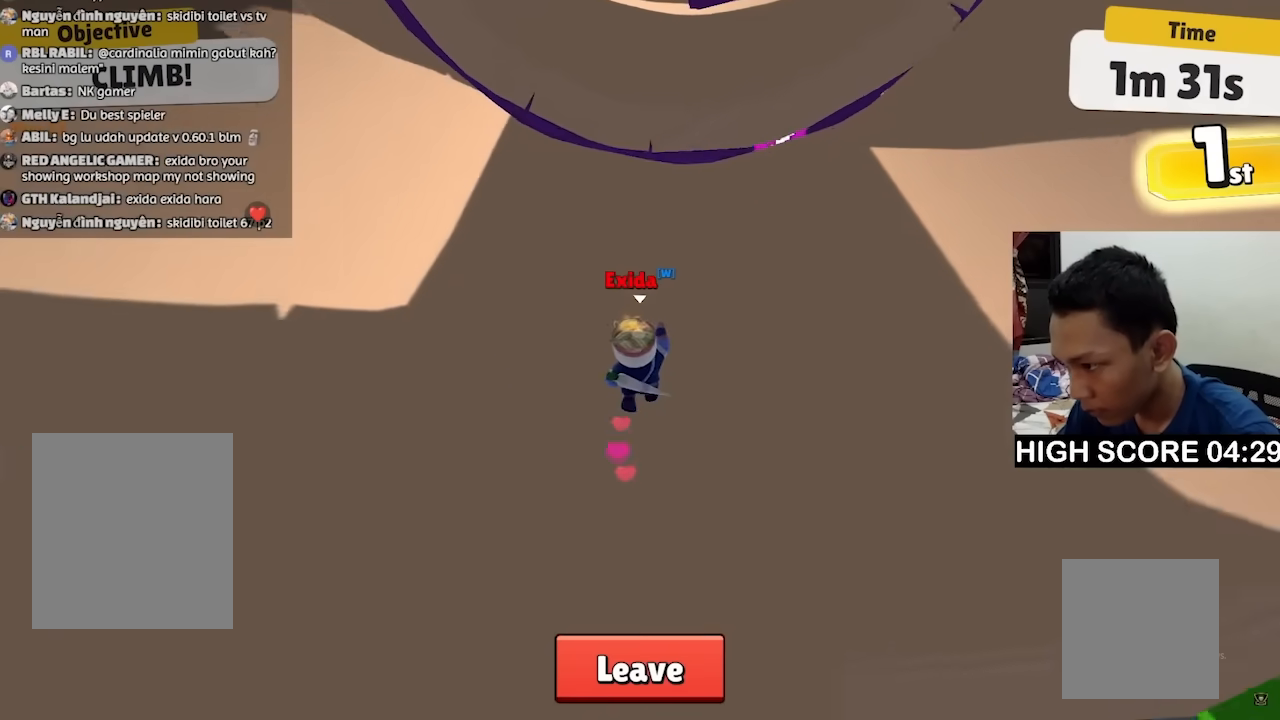
{"keys": ["d", "w"], "events": [[200, "space", "down"], [333, "d", "down"], [333, "space", "up"]]}
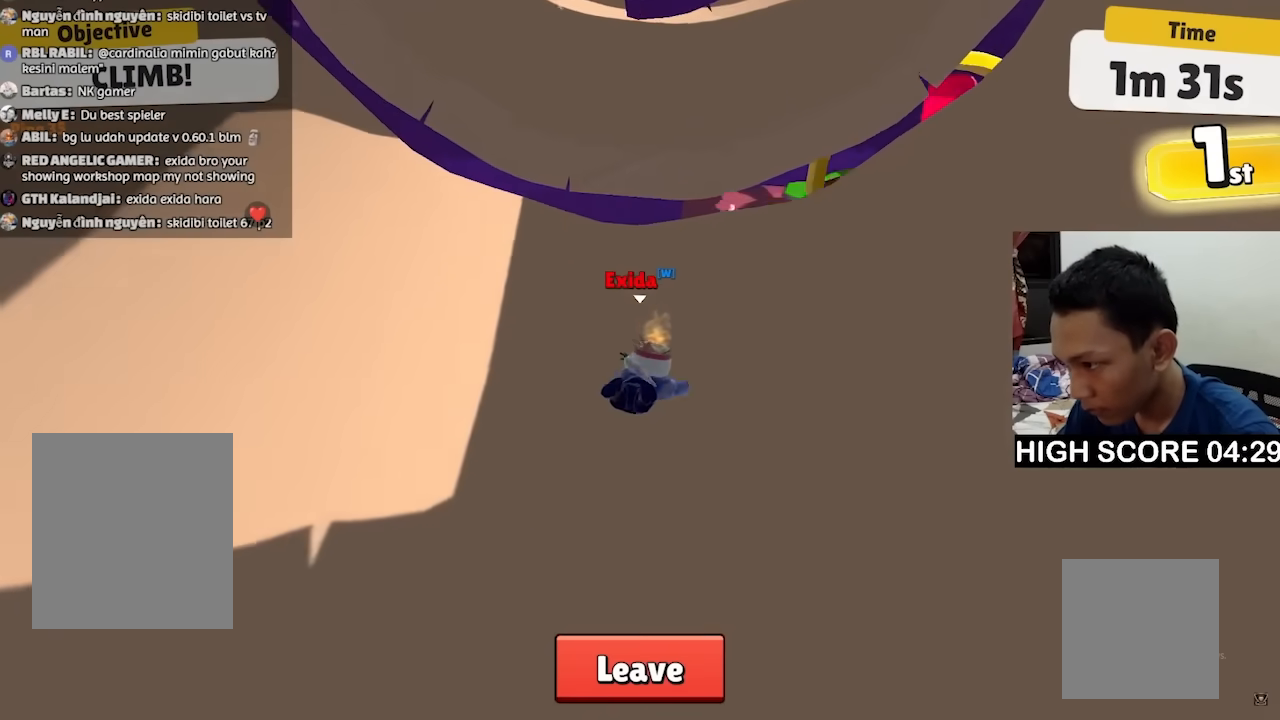
{"keys": ["space", "w"], "events": [[133, "a", "down"], [167, "d", "up"], [300, "a", "up"], [467, "space", "down"]]}
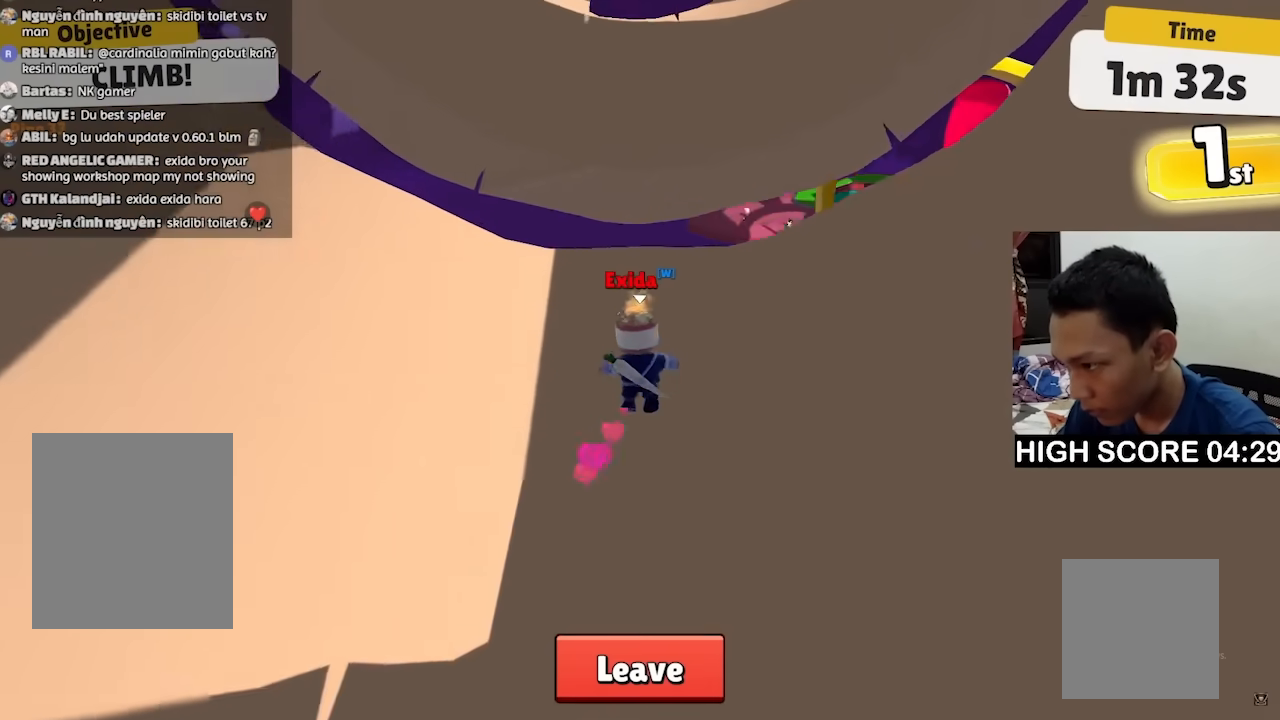
{"keys": ["w"], "events": [[100, "space", "up"]]}
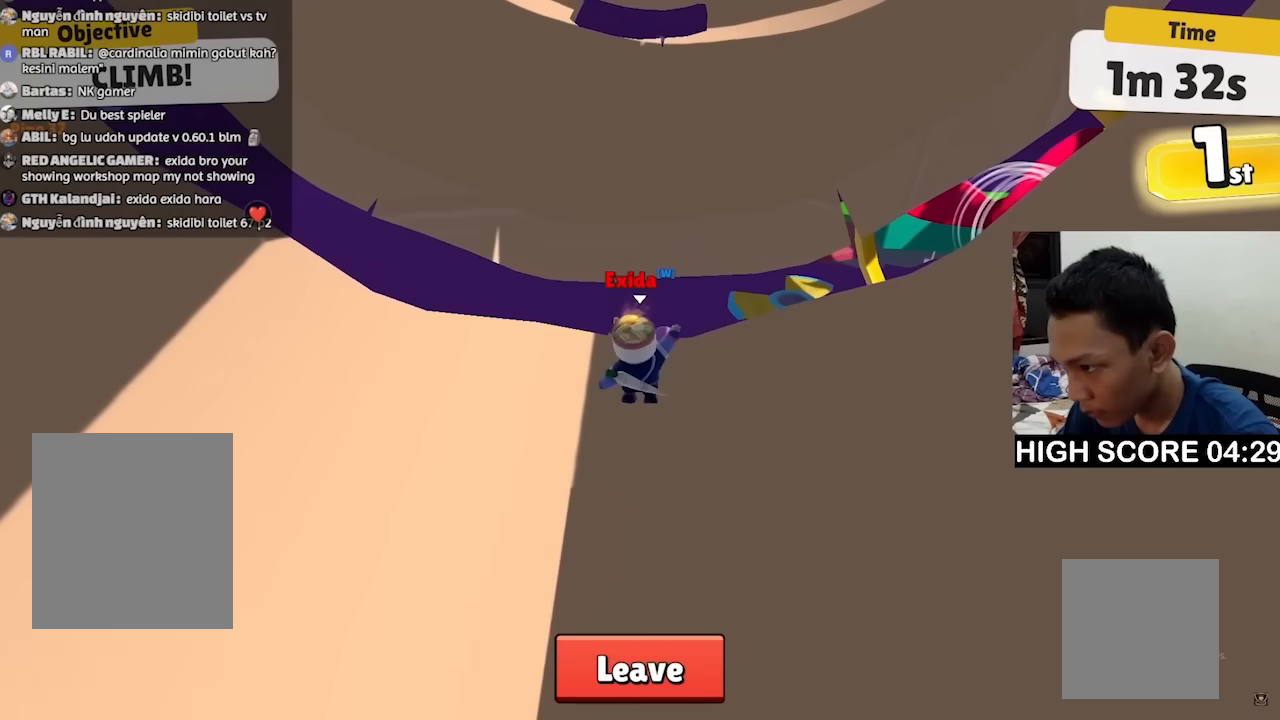
{"keys": ["w"], "events": [[300, "space", "down"], [400, "space", "up"]]}
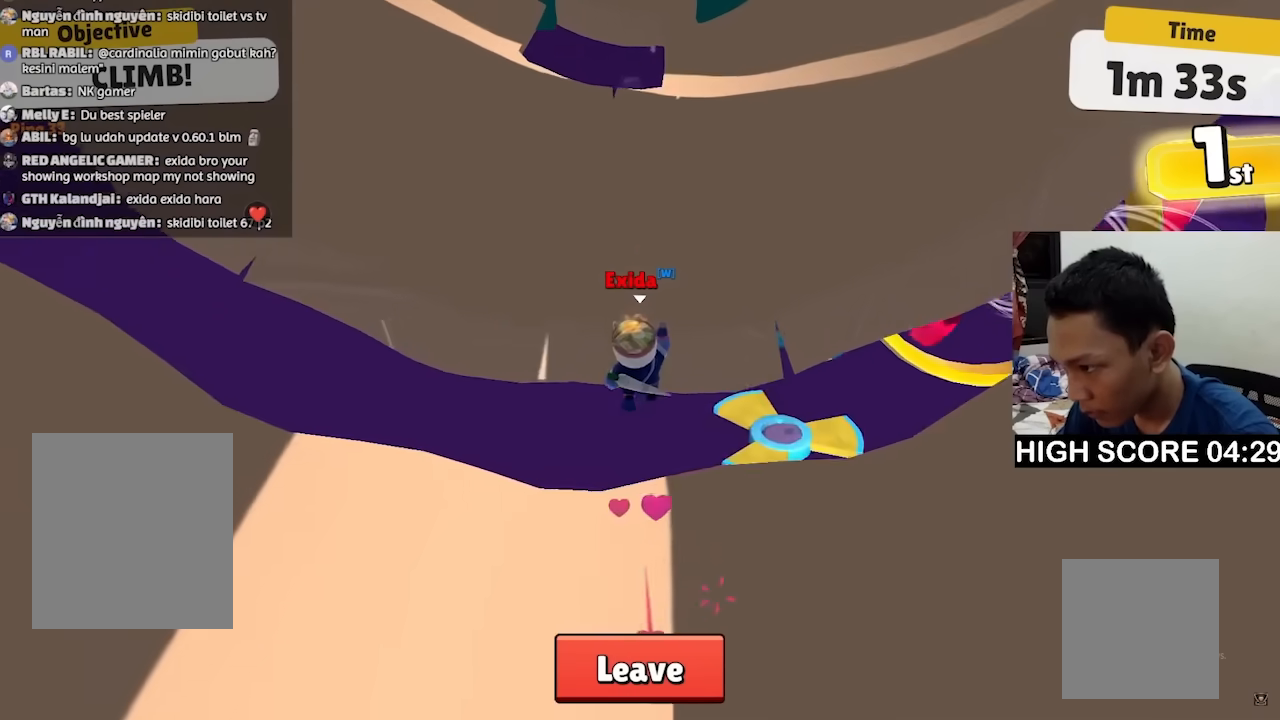
{"keys": ["d", "w"], "events": [[167, "space", "down"], [267, "space", "up"], [400, "d", "down"]]}
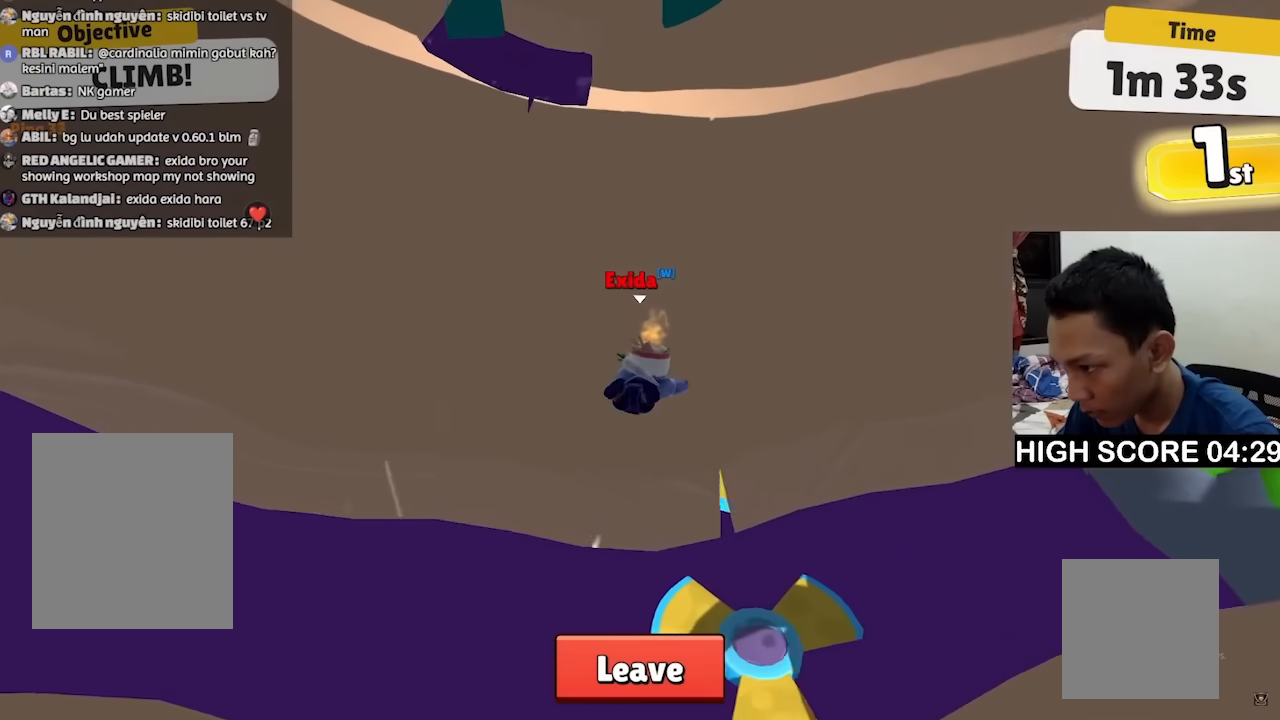
{"keys": ["w"], "events": [[267, "d", "up"], [367, "space", "down"], [500, "space", "up"]]}
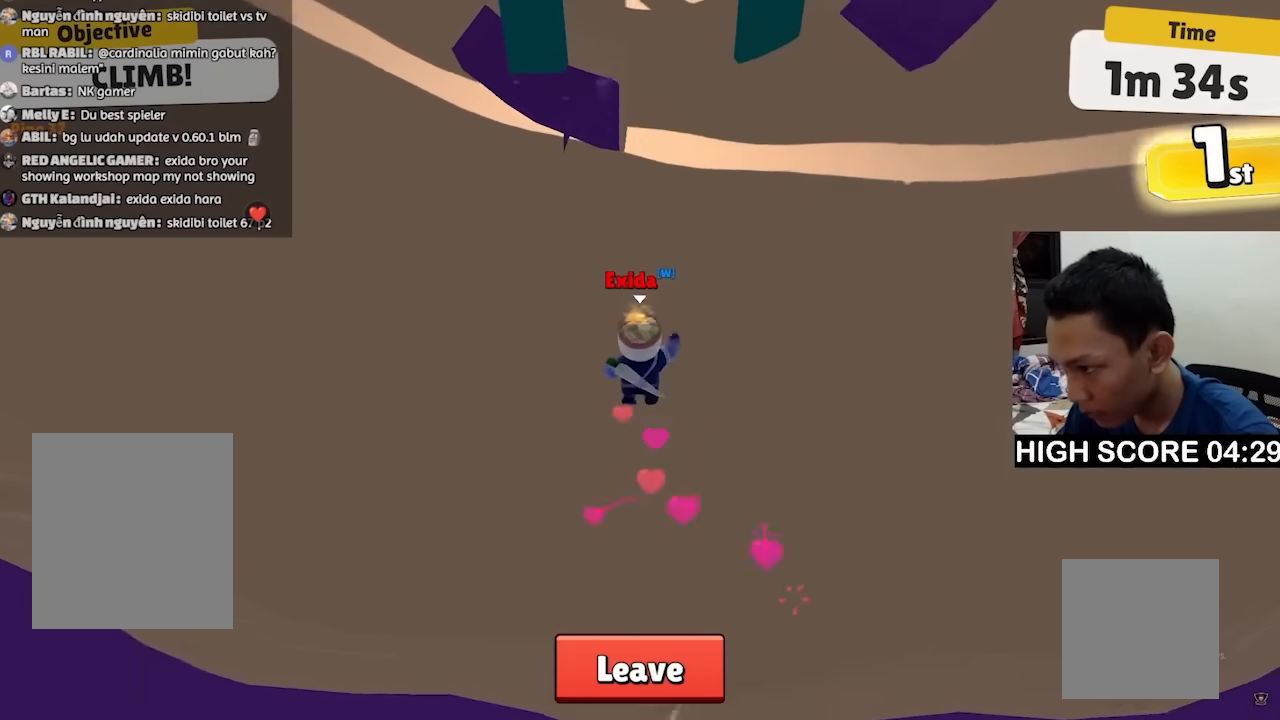
{"keys": ["w"], "events": []}
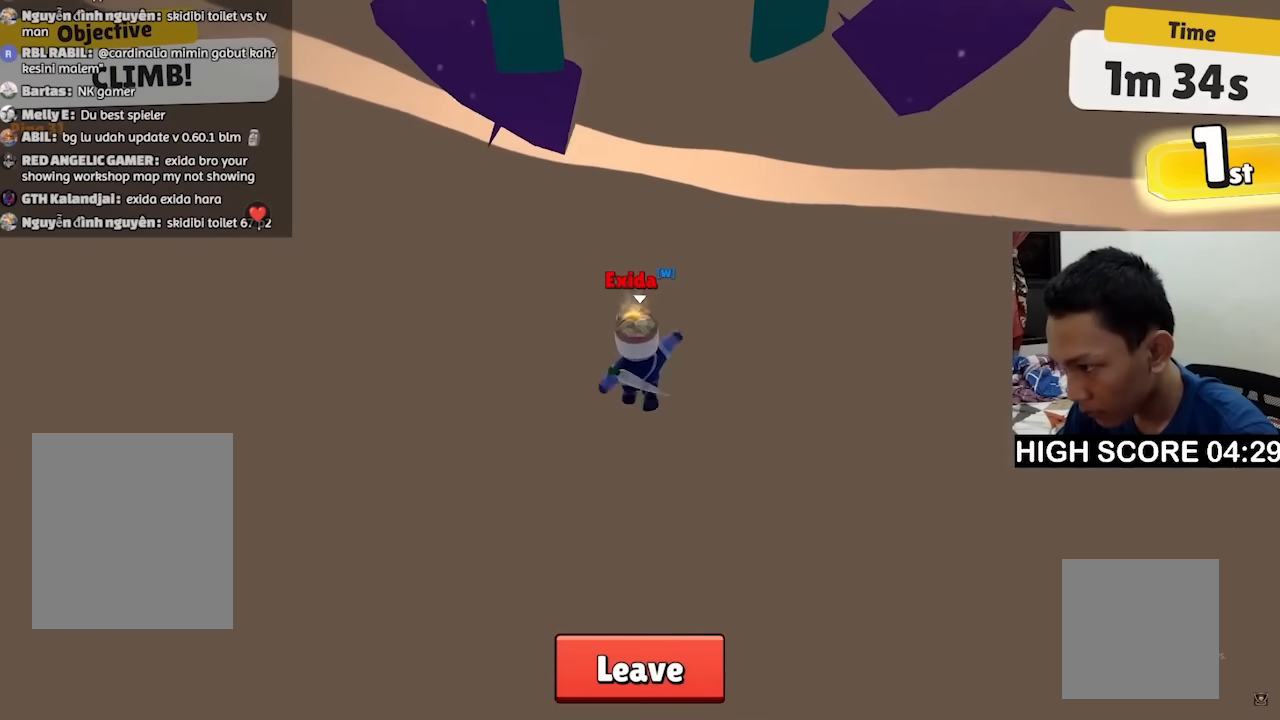
{"keys": ["space", "w"], "events": [[67, "space", "down"], [167, "space", "up"], [467, "space", "down"]]}
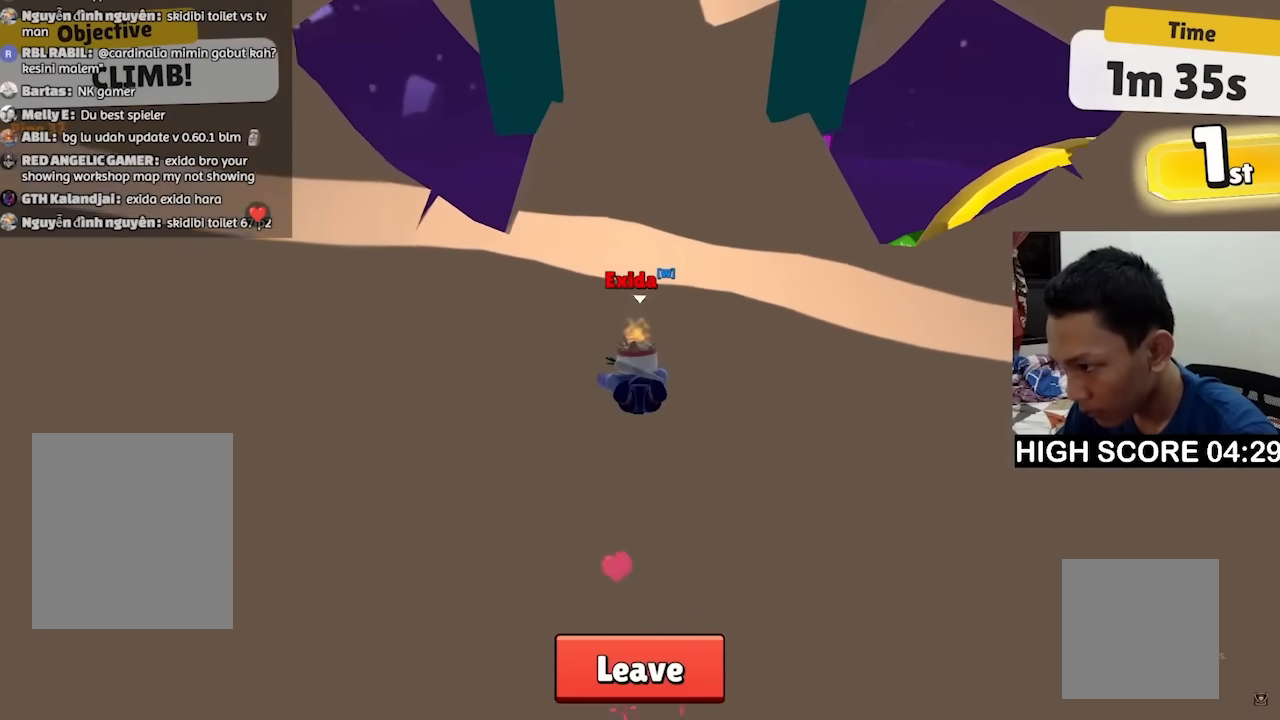
{"keys": ["a", "w"], "events": [[100, "space", "up"], [200, "a", "down"]]}
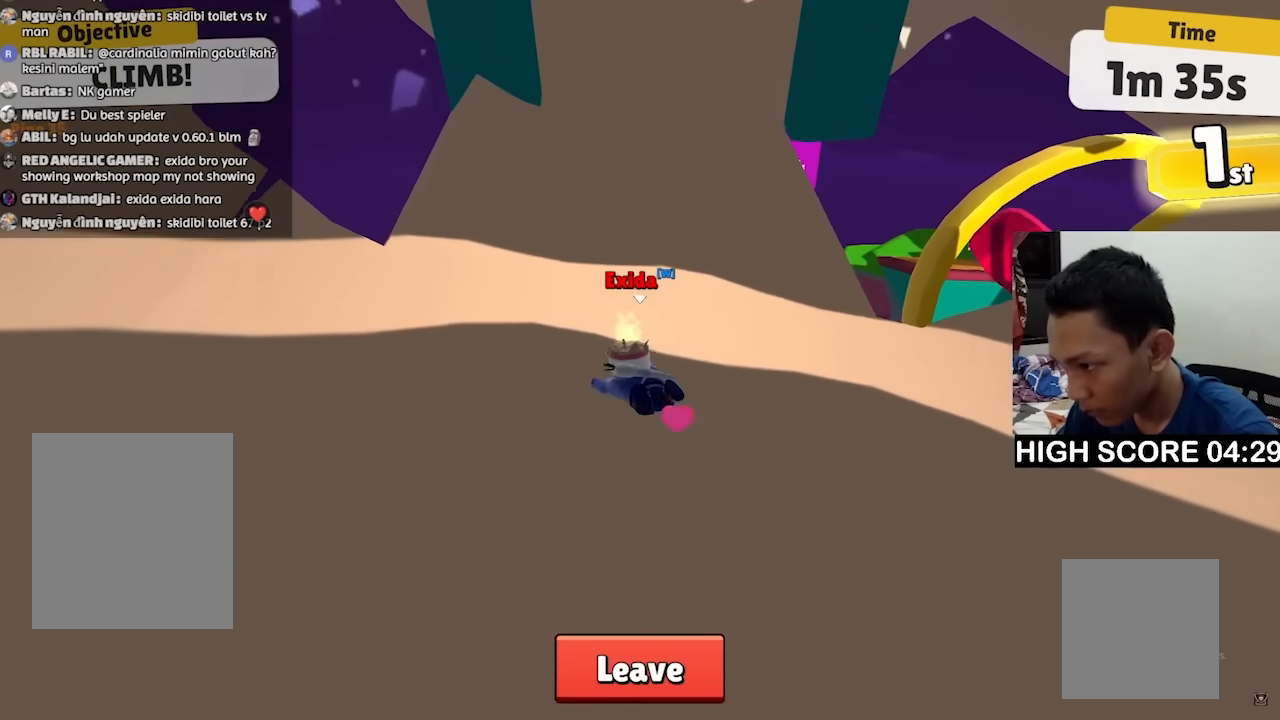
{"keys": ["w"], "events": [[233, "a", "up"], [233, "space", "down"], [333, "space", "up"]]}
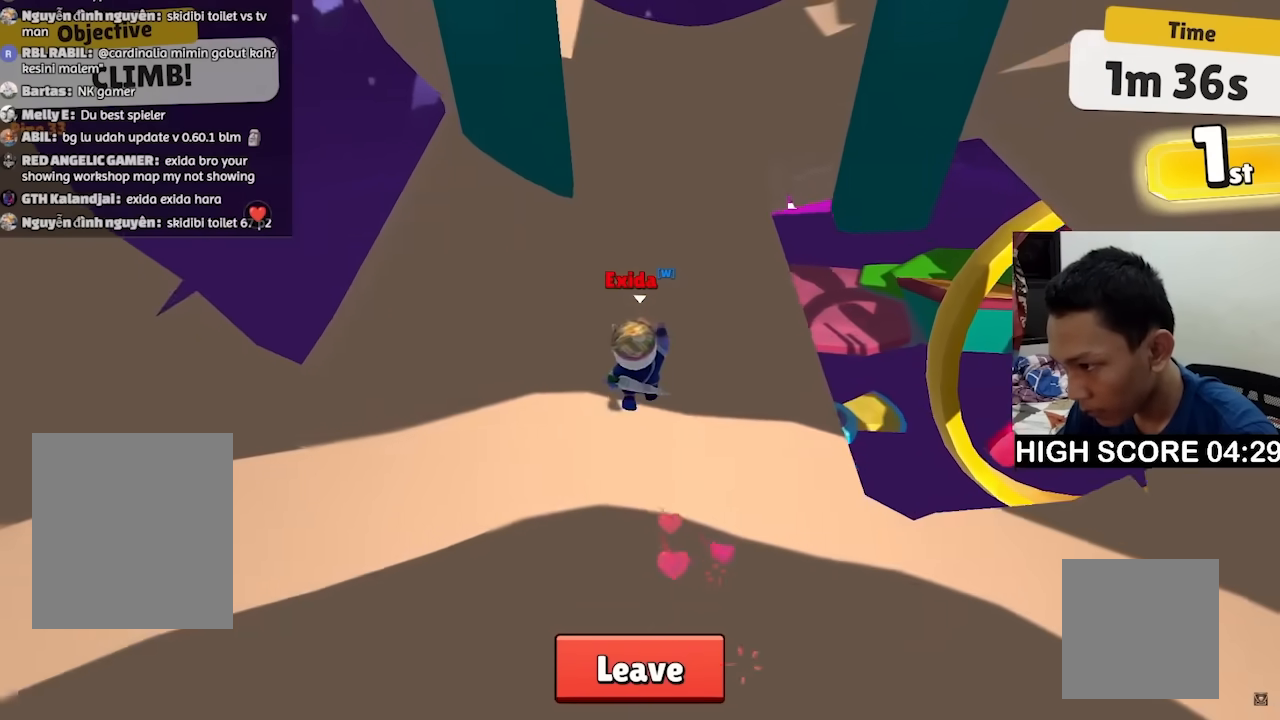
{"keys": ["w"], "events": [[400, "space", "down"], [500, "space", "up"]]}
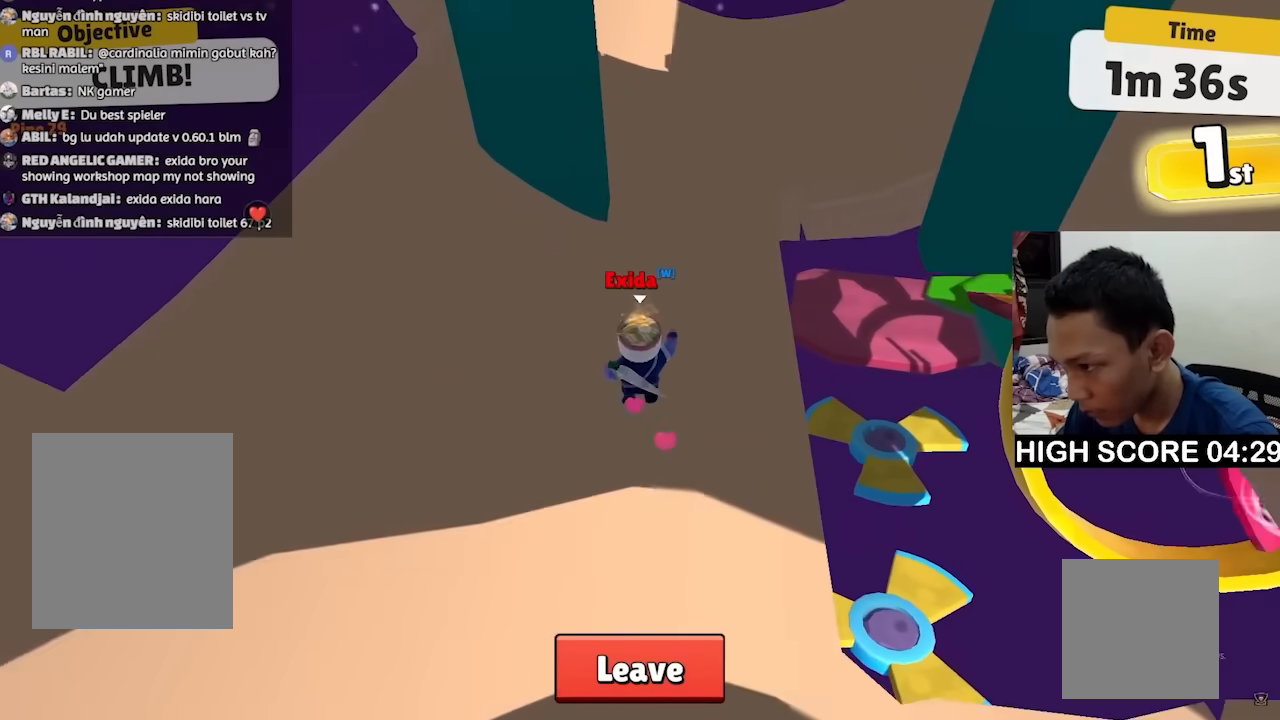
{"keys": ["a", "w"], "events": [[133, "space", "down"], [233, "space", "up"], [500, "a", "down"]]}
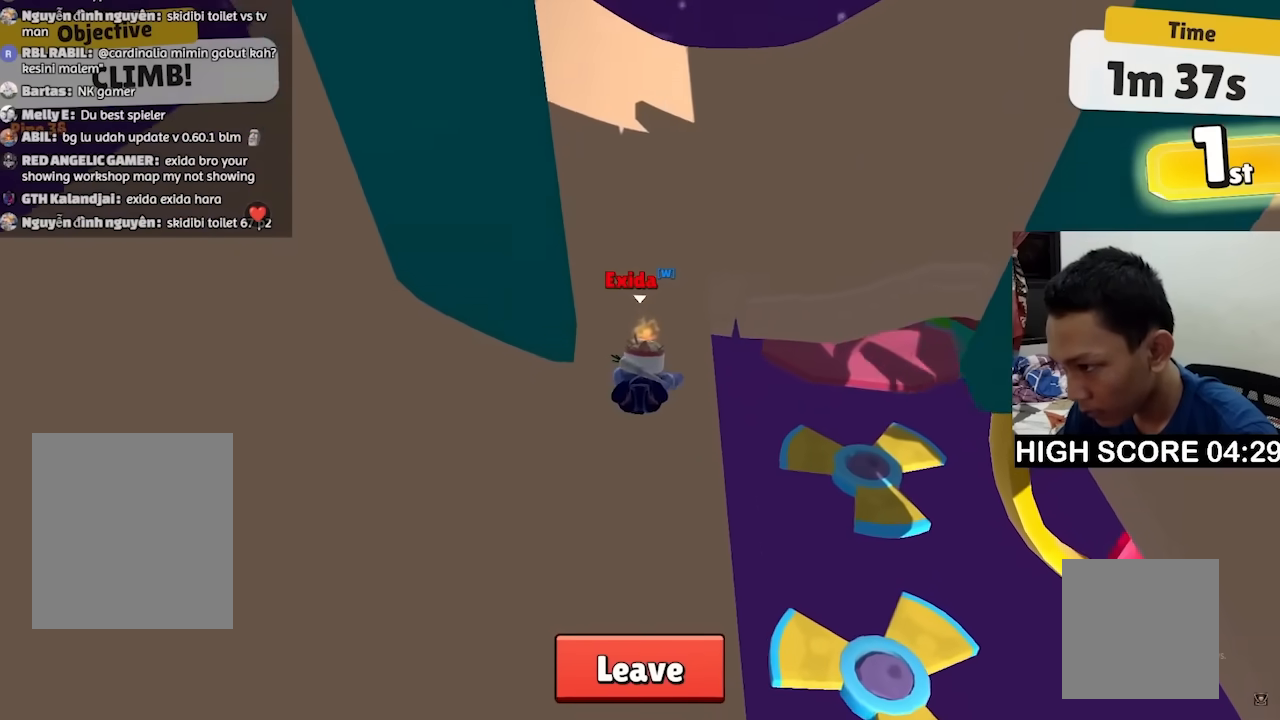
{"keys": ["space", "w"], "events": [[300, "a", "up"], [400, "space", "down"]]}
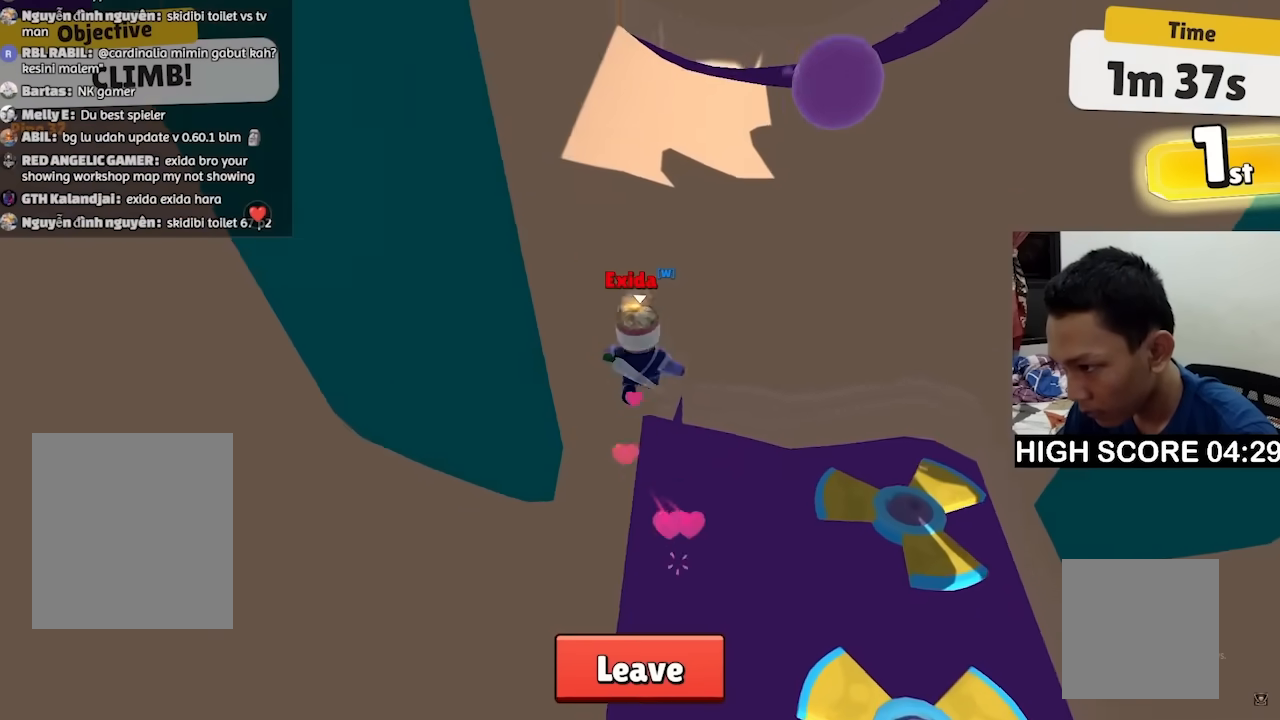
{"keys": ["a", "w"], "events": [[33, "d", "down"], [33, "space", "up"], [233, "d", "up"], [300, "a", "down"]]}
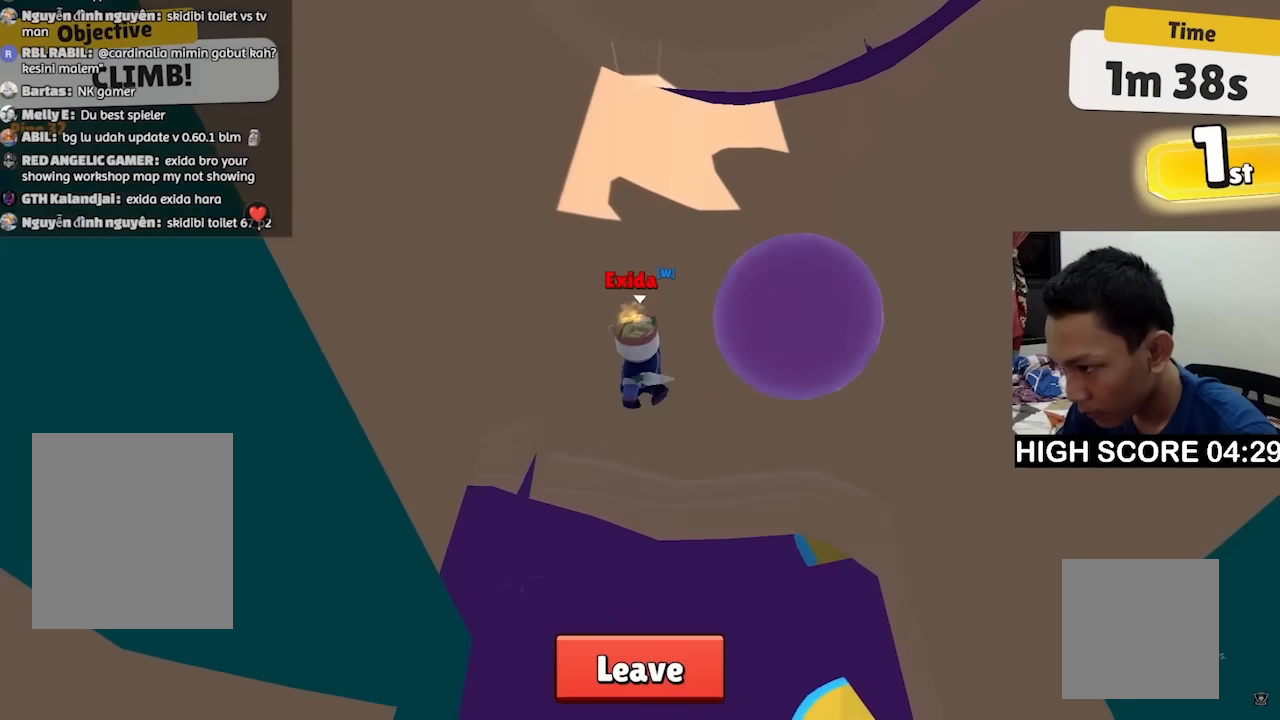
{"keys": ["w"], "events": [[33, "a", "up"], [133, "space", "down"], [233, "space", "up"]]}
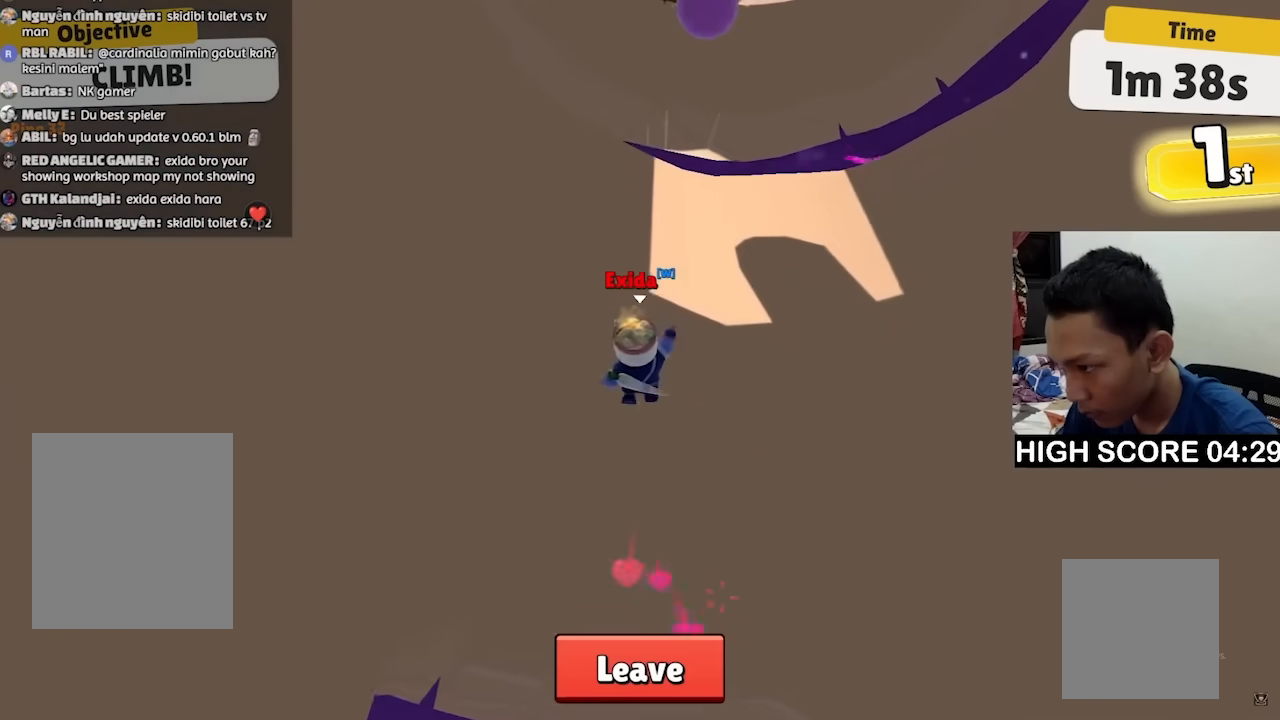
{"keys": ["a", "w"], "events": [[33, "space", "down"], [100, "space", "up"], [467, "a", "down"]]}
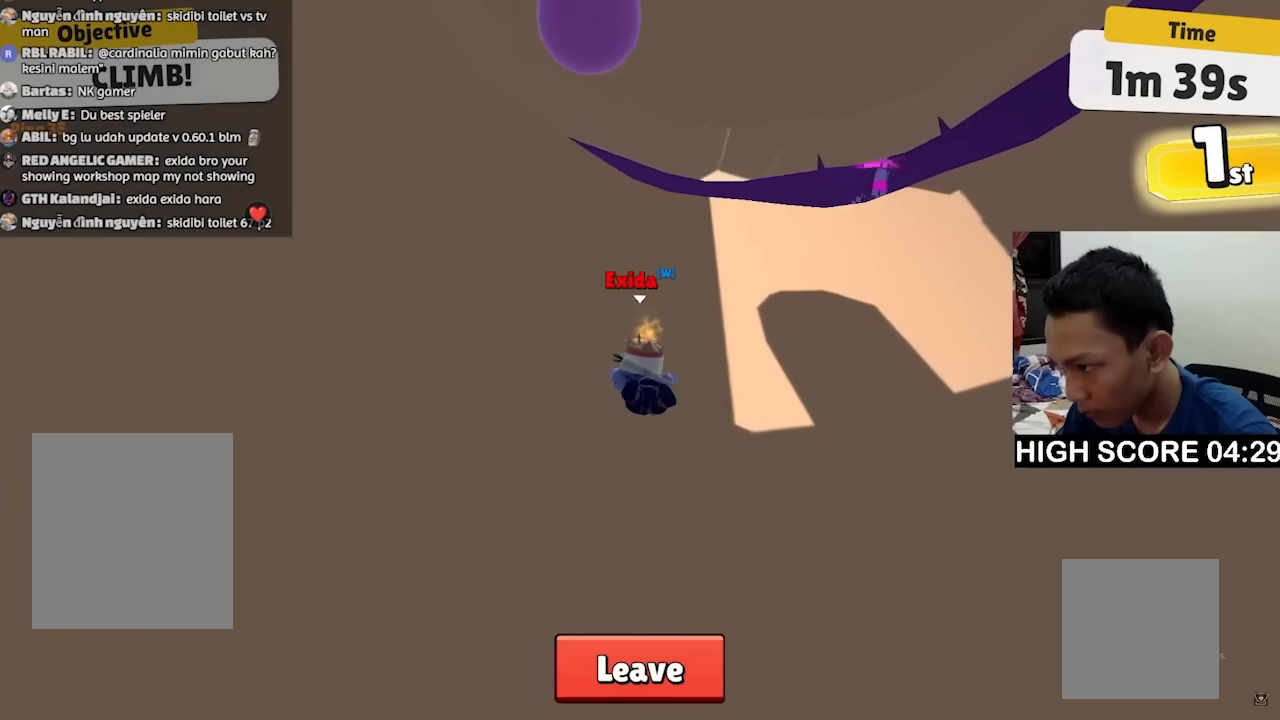
{"keys": ["space", "w"], "events": [[133, "a", "up"], [133, "d", "down"], [333, "d", "up"], [500, "space", "down"]]}
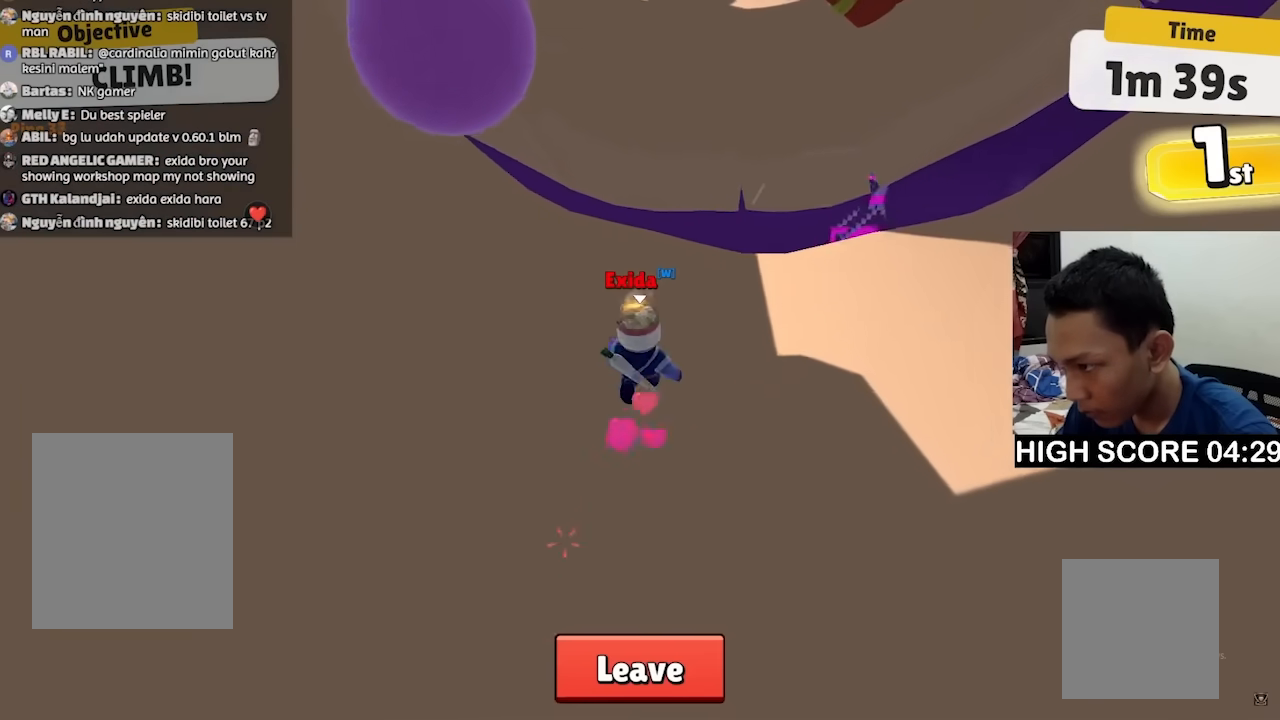
{"keys": ["a", "w"], "events": [[100, "space", "up"], [233, "a", "down"]]}
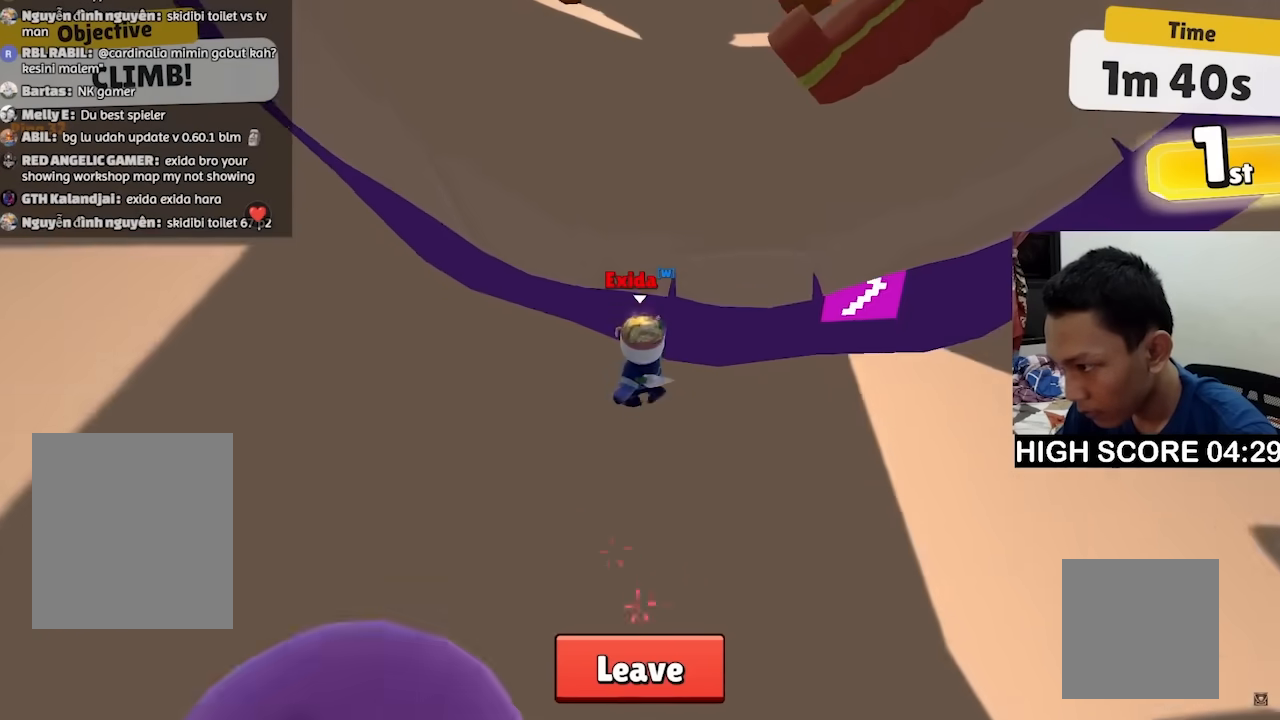
{"keys": ["w"], "events": [[67, "a", "up"], [200, "space", "down"], [300, "space", "up"]]}
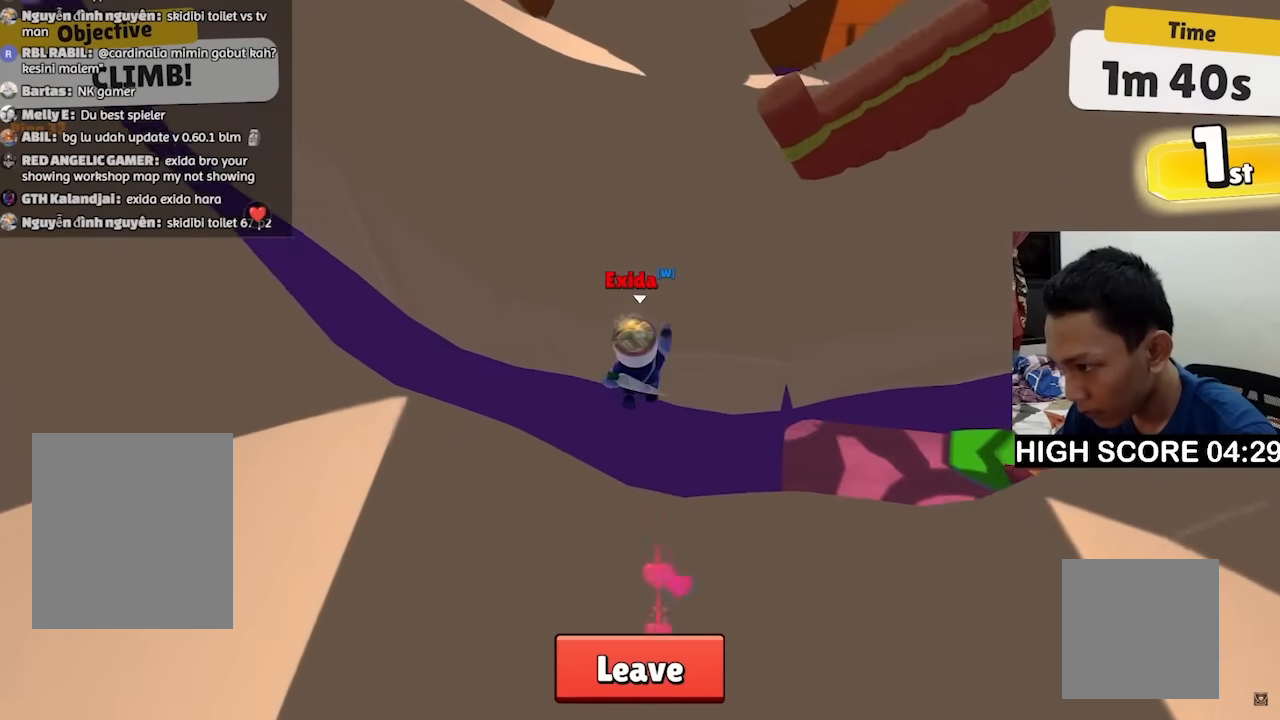
{"keys": ["a", "w"], "events": [[33, "space", "down"], [167, "space", "up"], [400, "a", "down"]]}
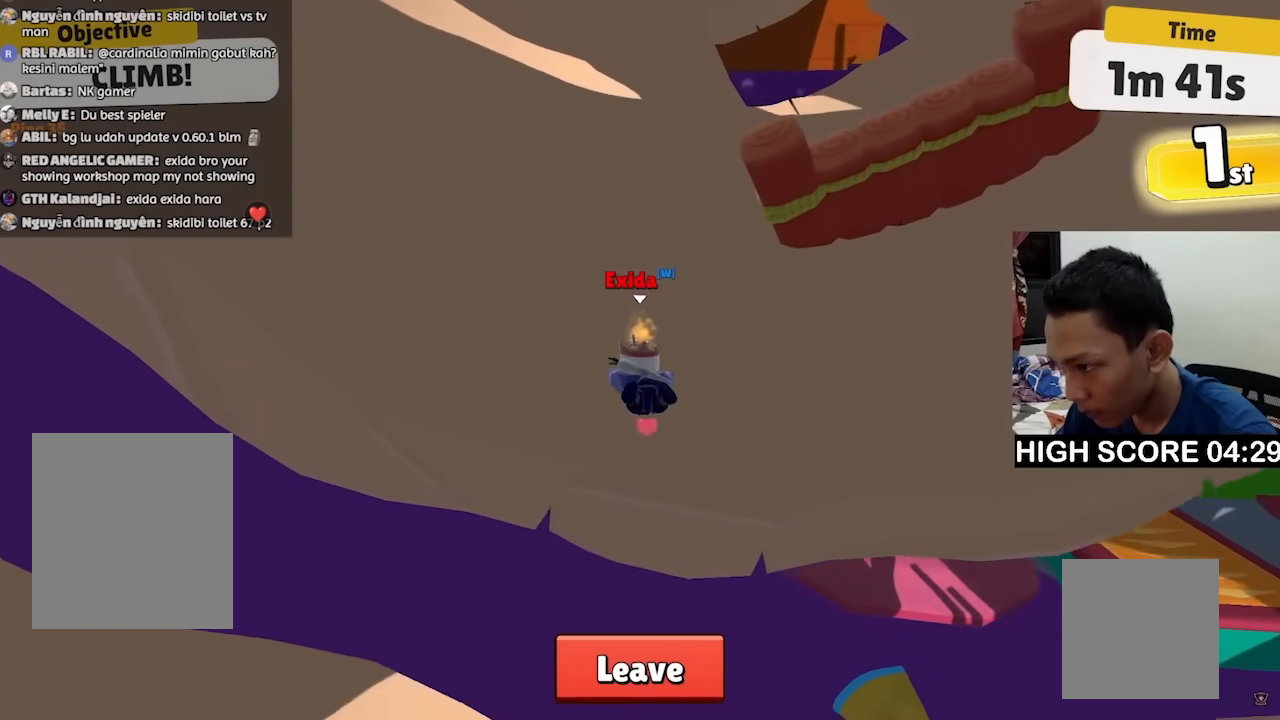
{"keys": ["w"], "events": [[200, "a", "up"], [267, "space", "down"], [367, "space", "up"]]}
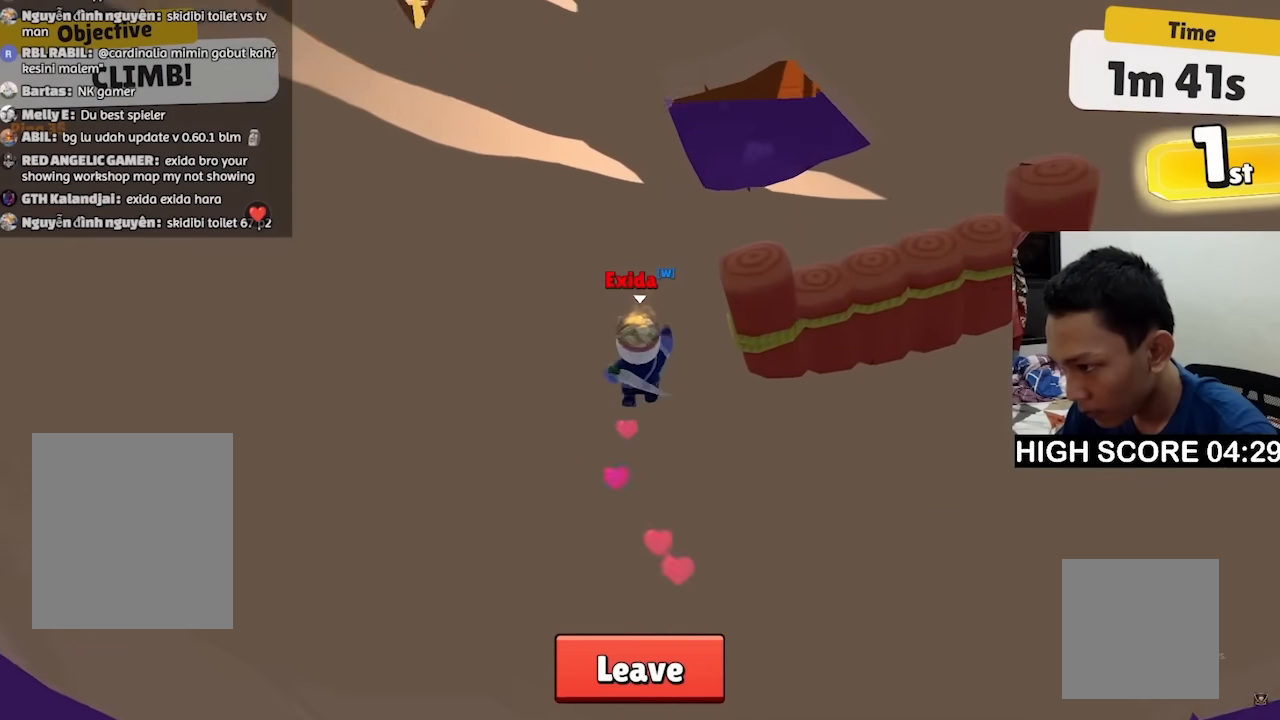
{"keys": ["space", "w"], "events": [[200, "a", "down"], [300, "a", "up"], [433, "space", "down"]]}
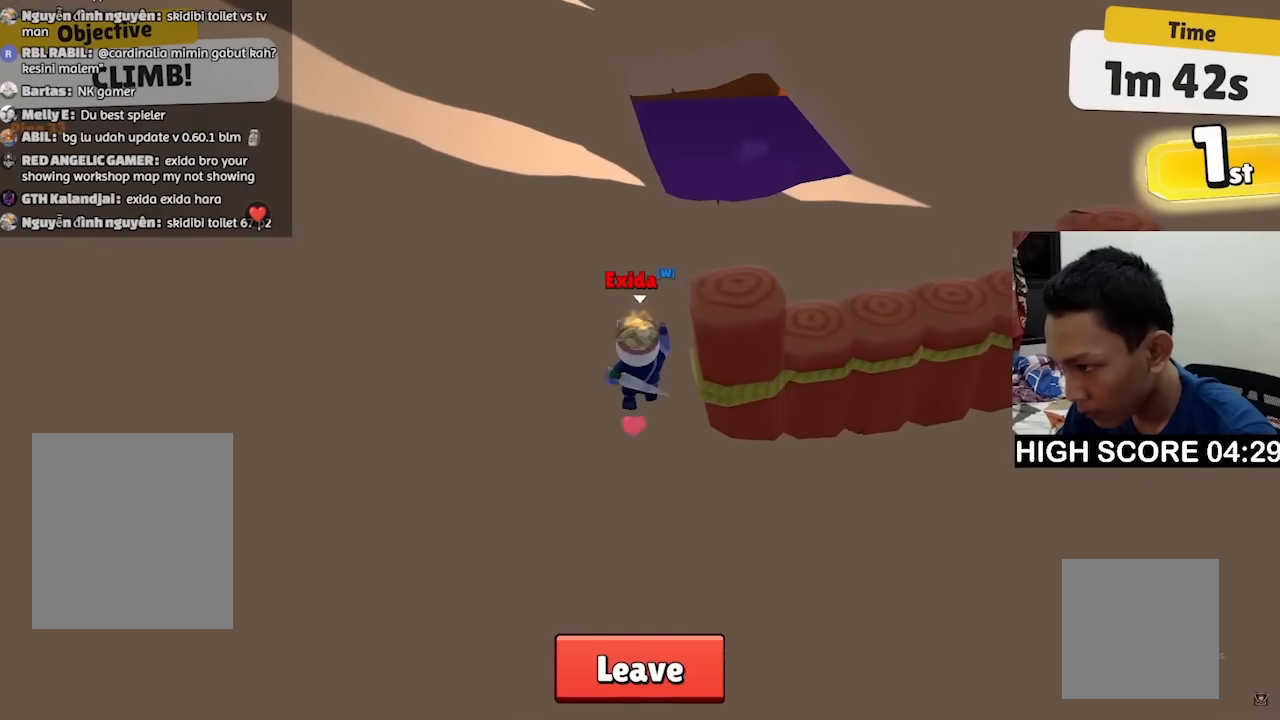
{"keys": ["d", "w"], "events": [[33, "space", "up"], [200, "d", "down"]]}